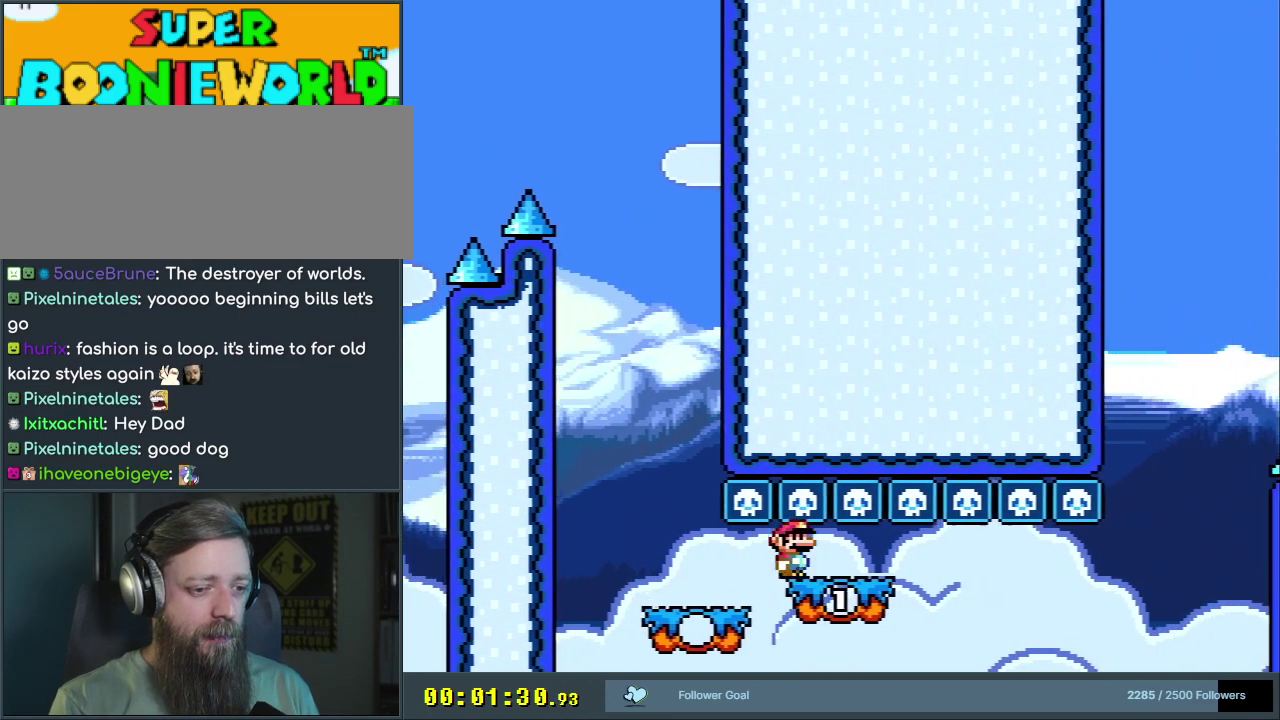
Gameplay with a controller (Nintendo layout); each line is a JSON object with the inputs held at the frame after it (dt_ms = milliseconds from this image to that frame). "events" lists button and stick changes between this image and that frame as [ms after this image, input, new state], when the widget could be followed in between. Not read: L3 R3.
{"dt_ms": 500, "buttons": ["Y"], "events": [[33, "DPAD_RIGHT", "up"], [50, "DPAD_LEFT", "down"], [167, "DPAD_LEFT", "up"], [450, "B", "up"]]}
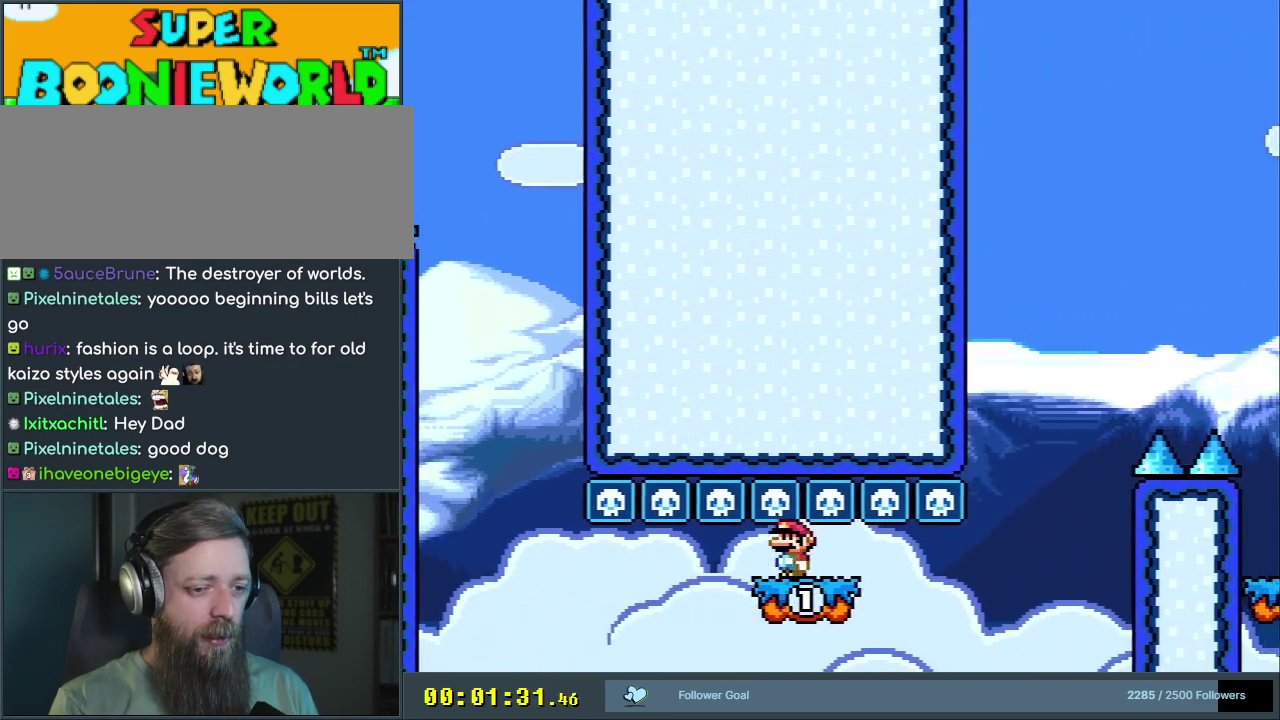
{"dt_ms": 400, "buttons": ["Y", "DPAD_RIGHT"], "events": [[350, "DPAD_RIGHT", "down"]]}
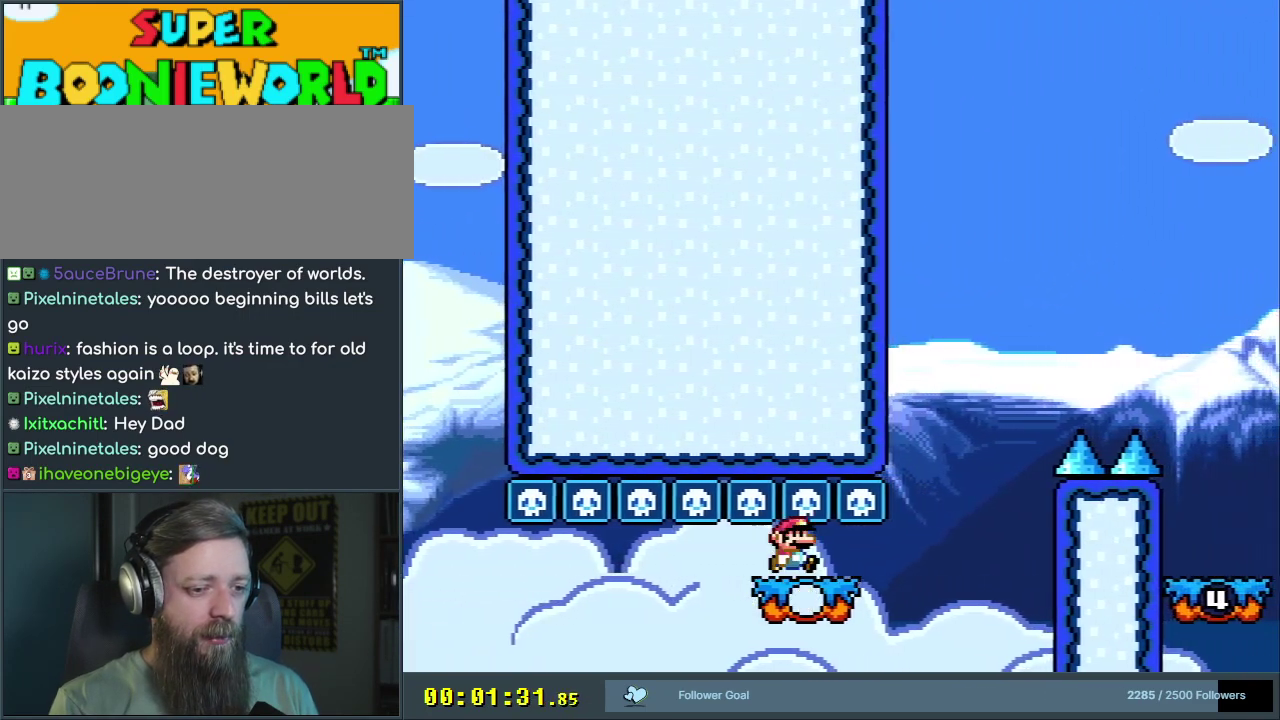
{"dt_ms": 600, "buttons": ["B", "Y", "DPAD_RIGHT"], "events": [[283, "B", "down"]]}
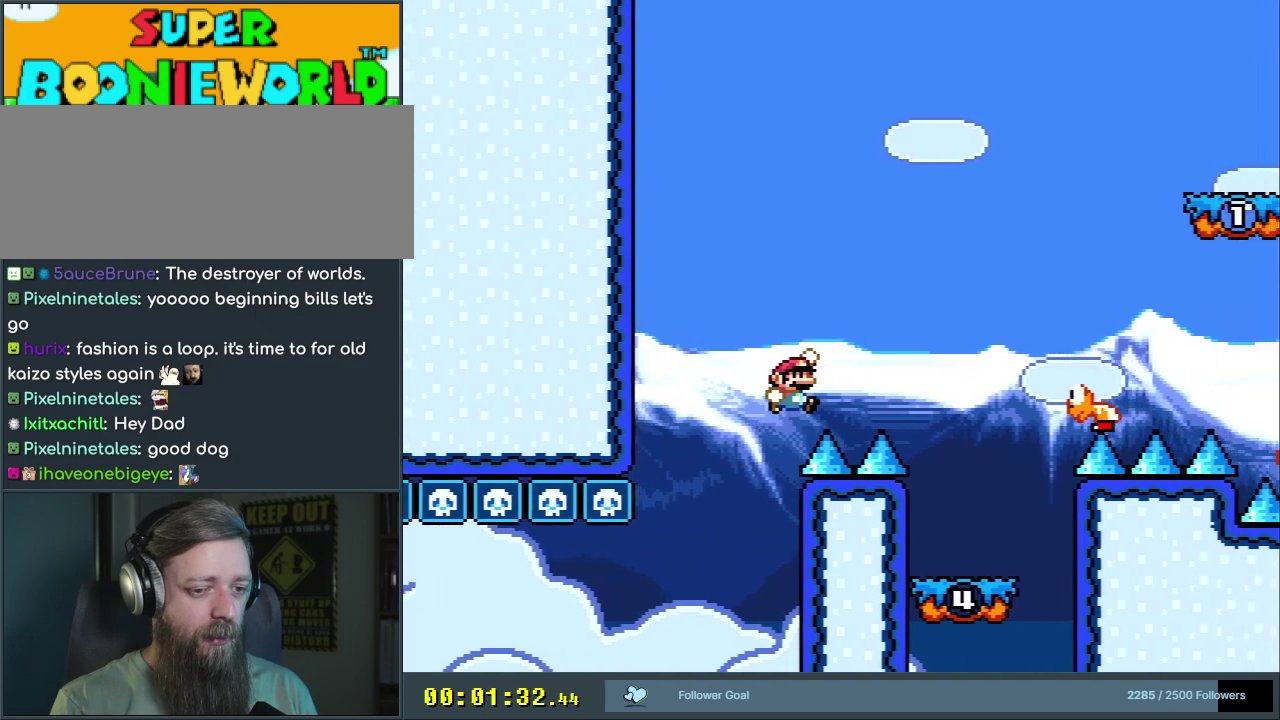
{"dt_ms": 300, "buttons": ["B", "Y", "DPAD_LEFT"], "events": [[117, "DPAD_RIGHT", "up"], [283, "DPAD_LEFT", "down"]]}
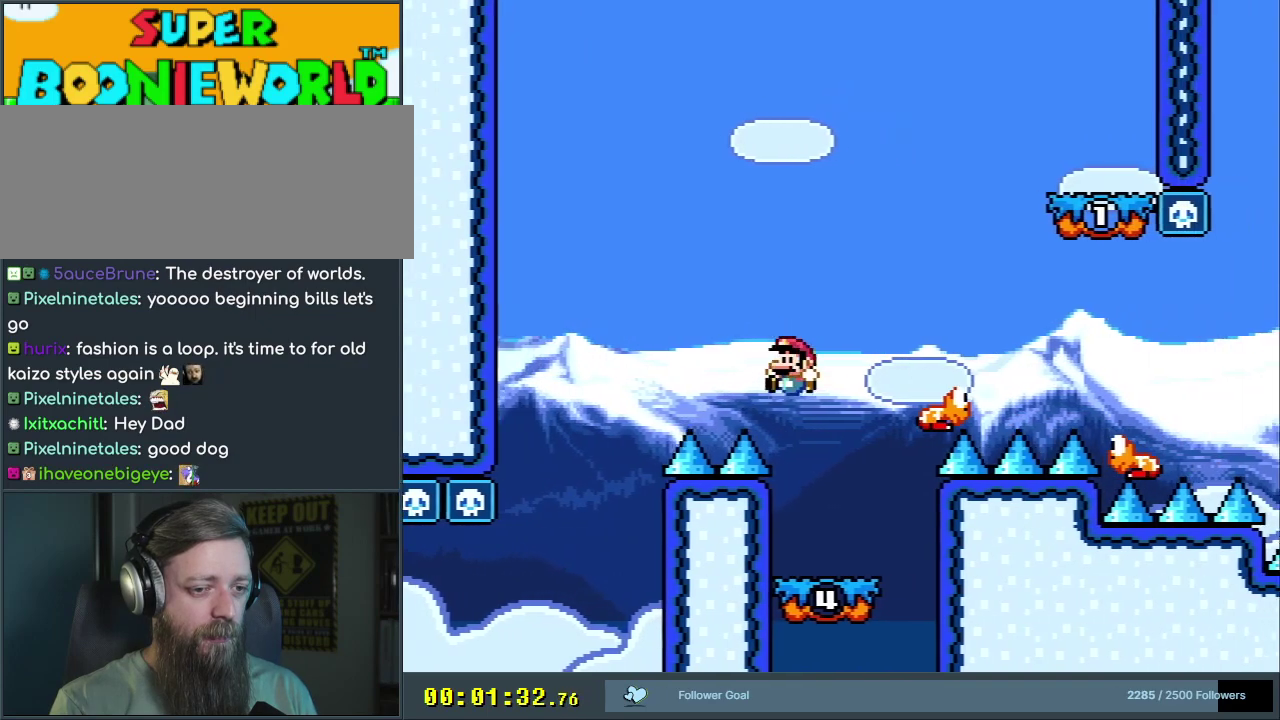
{"dt_ms": 400, "buttons": ["B", "Y"], "events": [[117, "B", "up"], [117, "DPAD_LEFT", "up"], [133, "DPAD_RIGHT", "down"], [283, "DPAD_RIGHT", "up"], [317, "B", "down"]]}
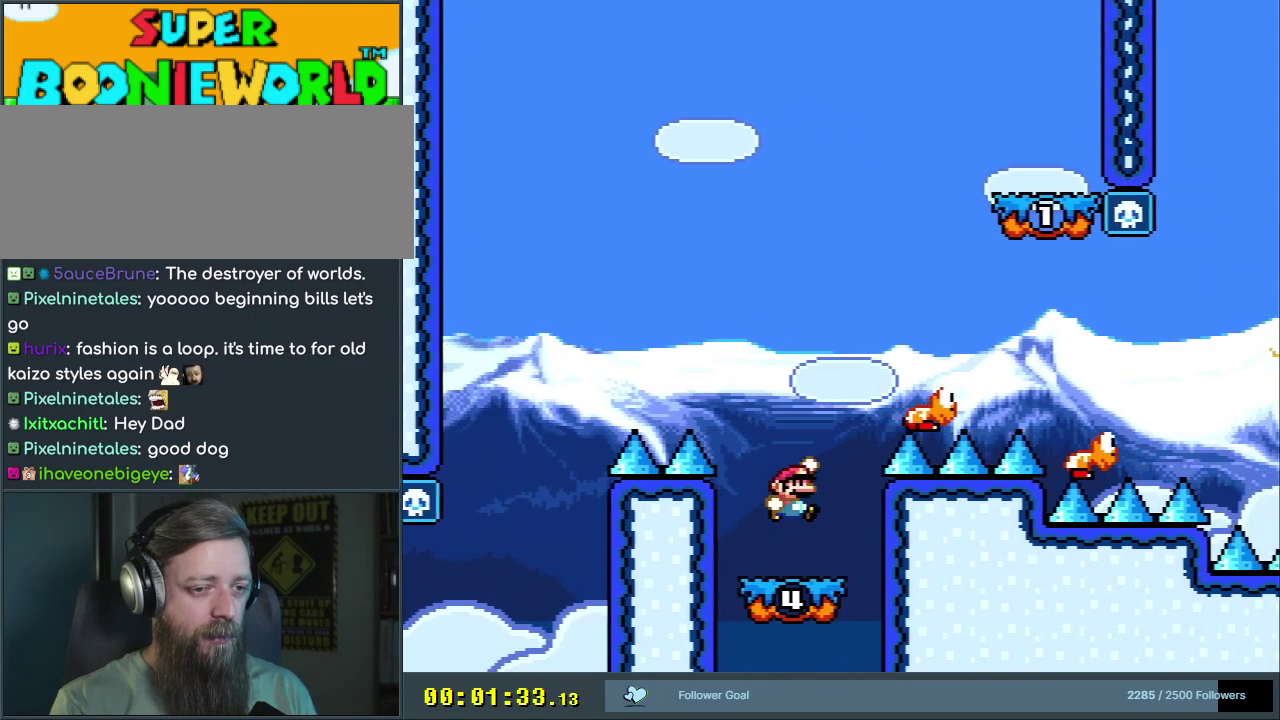
{"dt_ms": 300, "buttons": ["B", "Y", "DPAD_RIGHT"], "events": [[17, "DPAD_RIGHT", "down"]]}
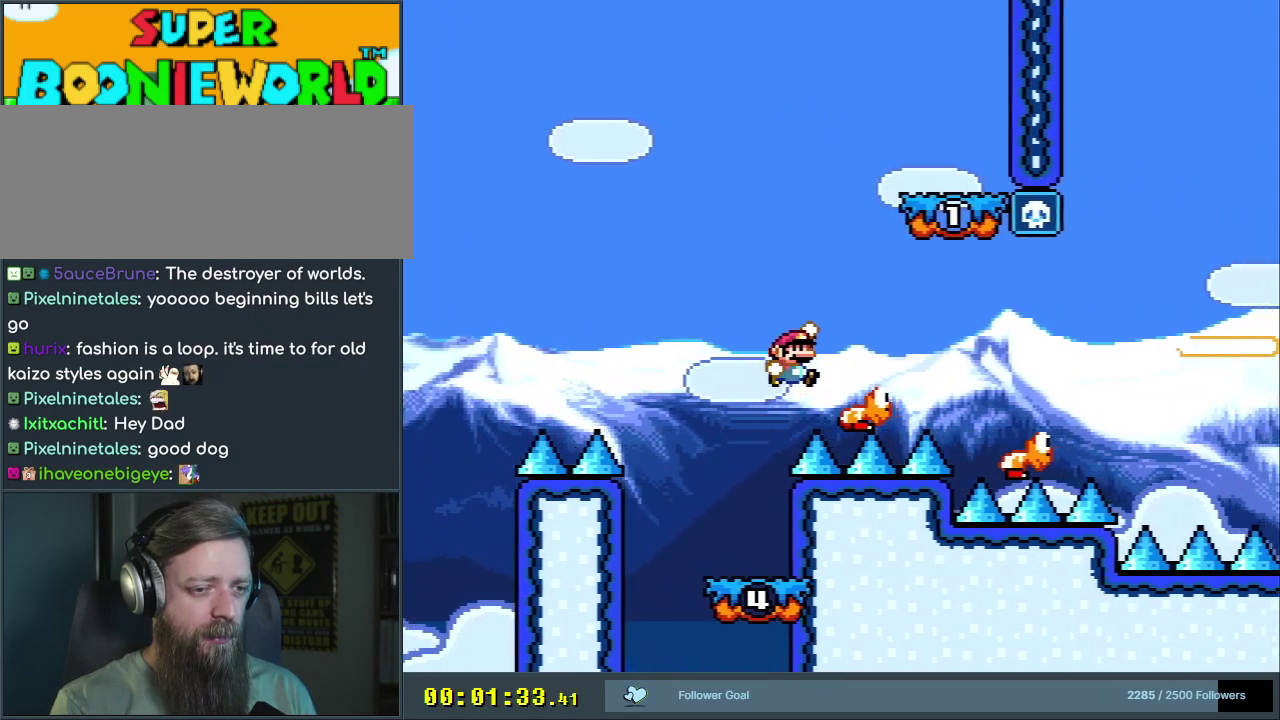
{"dt_ms": 300, "buttons": ["B", "Y"], "events": [[17, "DPAD_RIGHT", "up"], [133, "DPAD_LEFT", "down"], [283, "DPAD_LEFT", "up"]]}
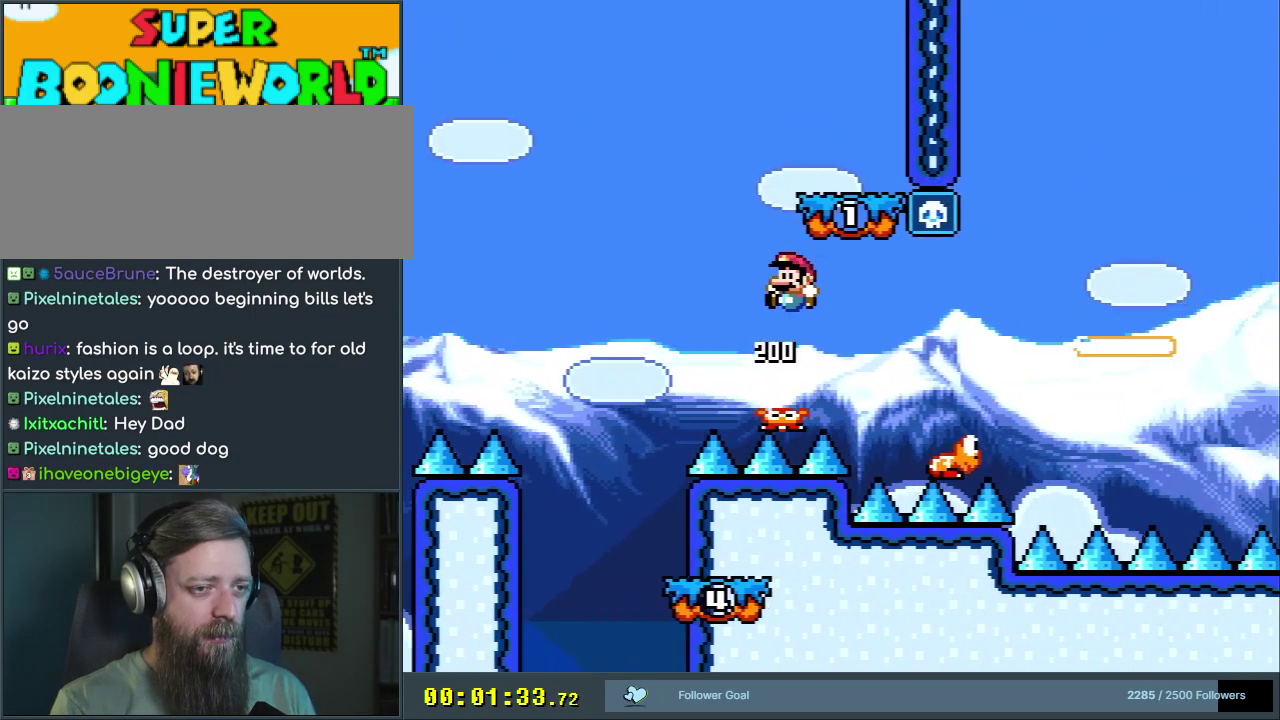
{"dt_ms": 400, "buttons": ["Y", "DPAD_LEFT"], "events": [[67, "DPAD_RIGHT", "down"], [183, "B", "up"], [200, "DPAD_RIGHT", "up"], [317, "DPAD_LEFT", "down"]]}
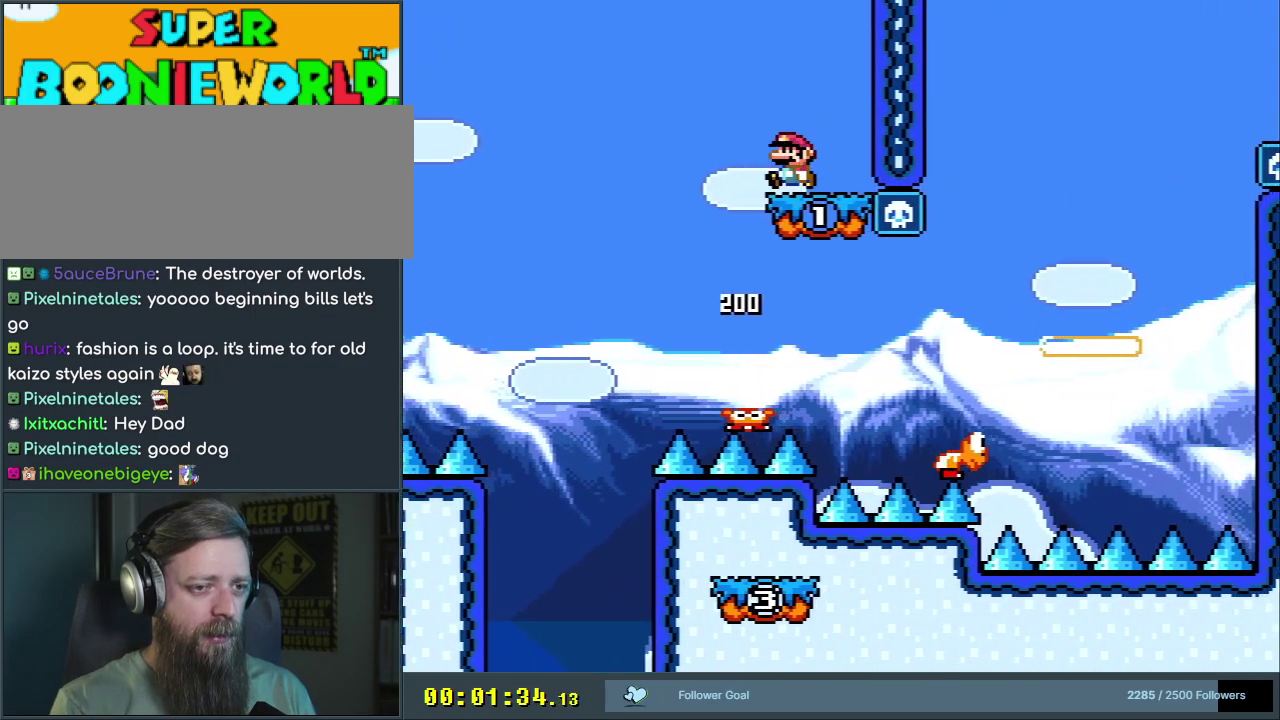
{"dt_ms": 400, "buttons": ["B", "Y"], "events": [[100, "DPAD_LEFT", "up"], [233, "DPAD_RIGHT", "down"], [267, "B", "down"], [367, "DPAD_RIGHT", "up"]]}
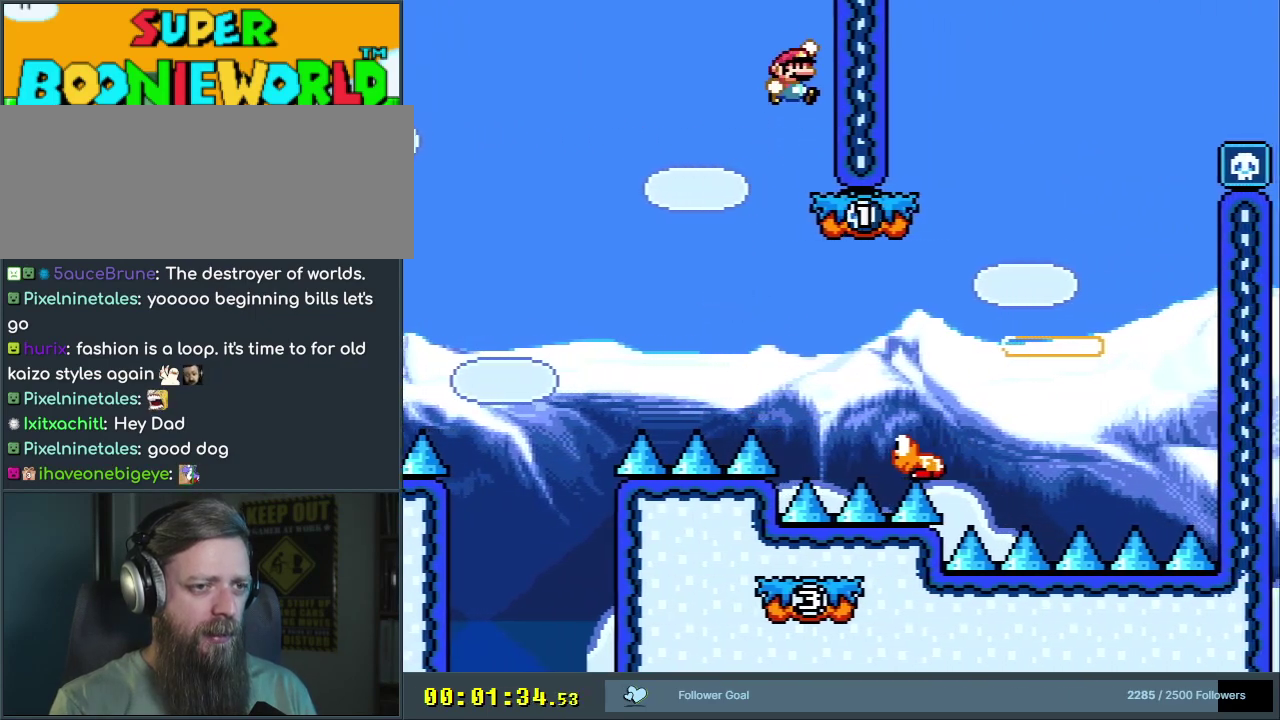
{"dt_ms": 400, "buttons": ["Y", "DPAD_RIGHT"], "events": [[17, "B", "up"], [17, "DPAD_LEFT", "down"], [233, "DPAD_LEFT", "up"], [317, "DPAD_RIGHT", "down"]]}
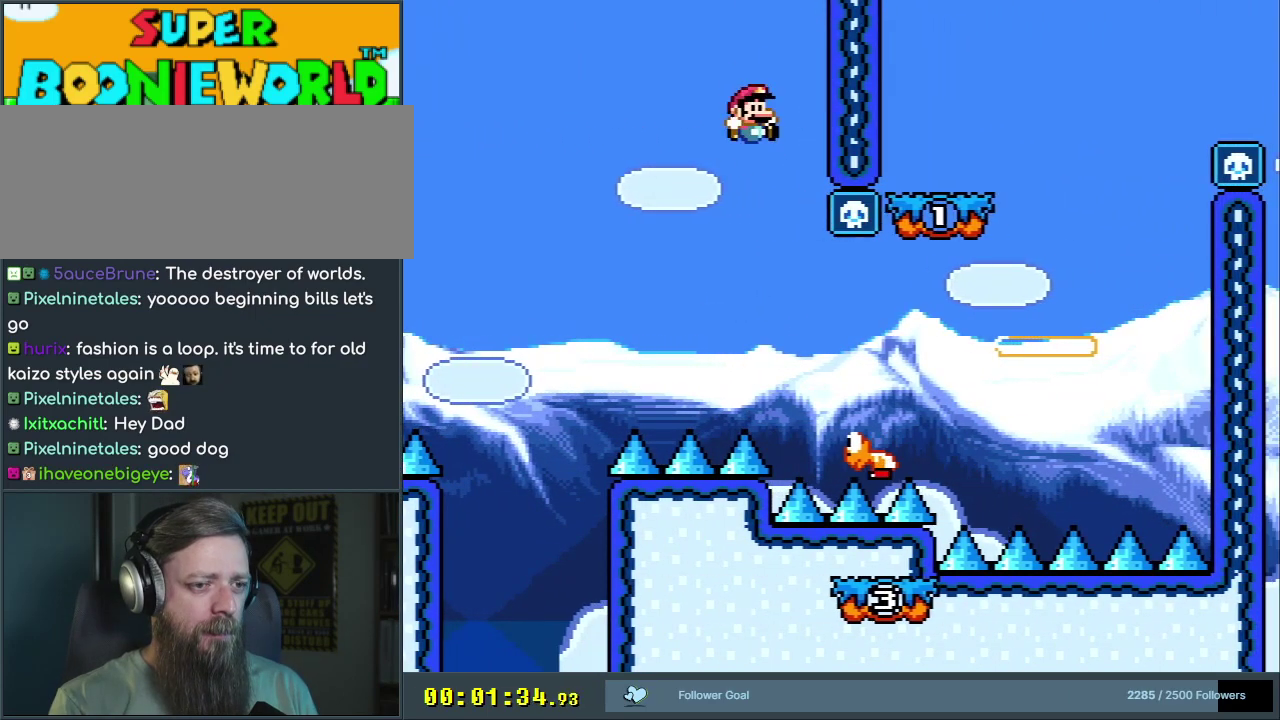
{"dt_ms": 500, "buttons": ["Y", "DPAD_RIGHT"], "events": [[17, "DPAD_RIGHT", "up"], [83, "DPAD_RIGHT", "down"], [150, "B", "down"], [500, "B", "up"]]}
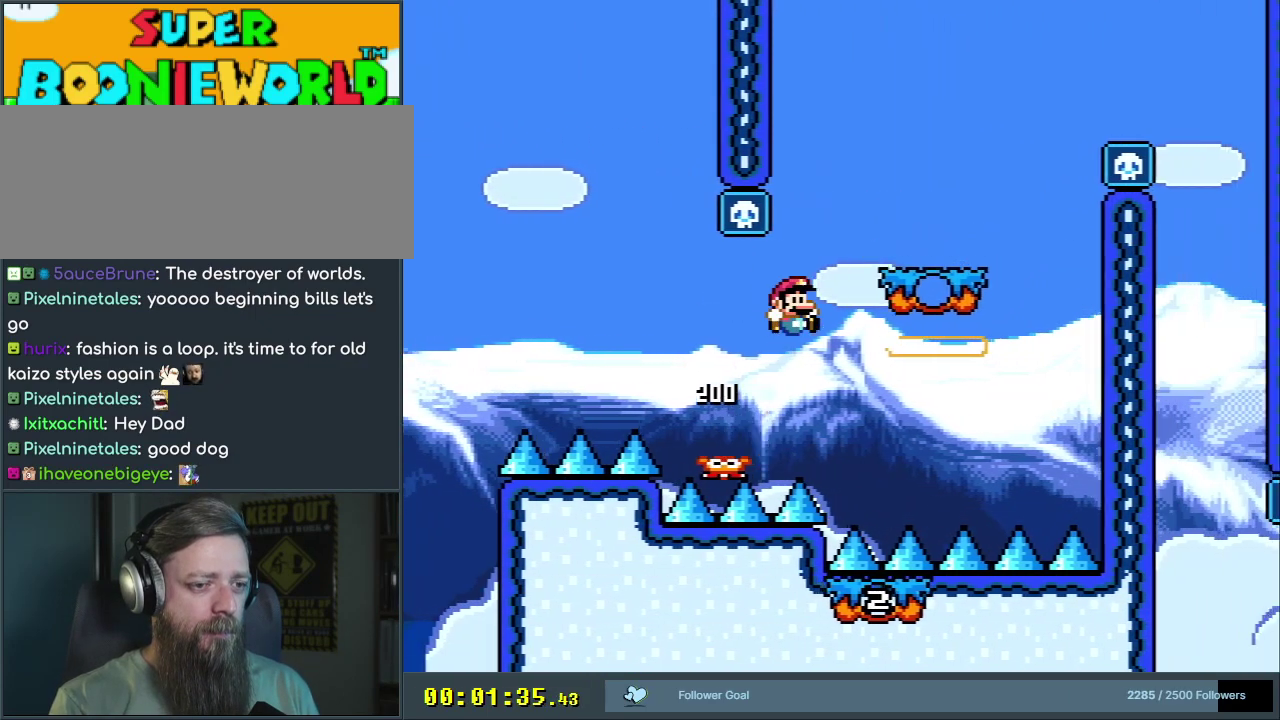
{"dt_ms": 400, "buttons": ["B", "Y"], "events": [[200, "DPAD_RIGHT", "up"], [333, "B", "down"]]}
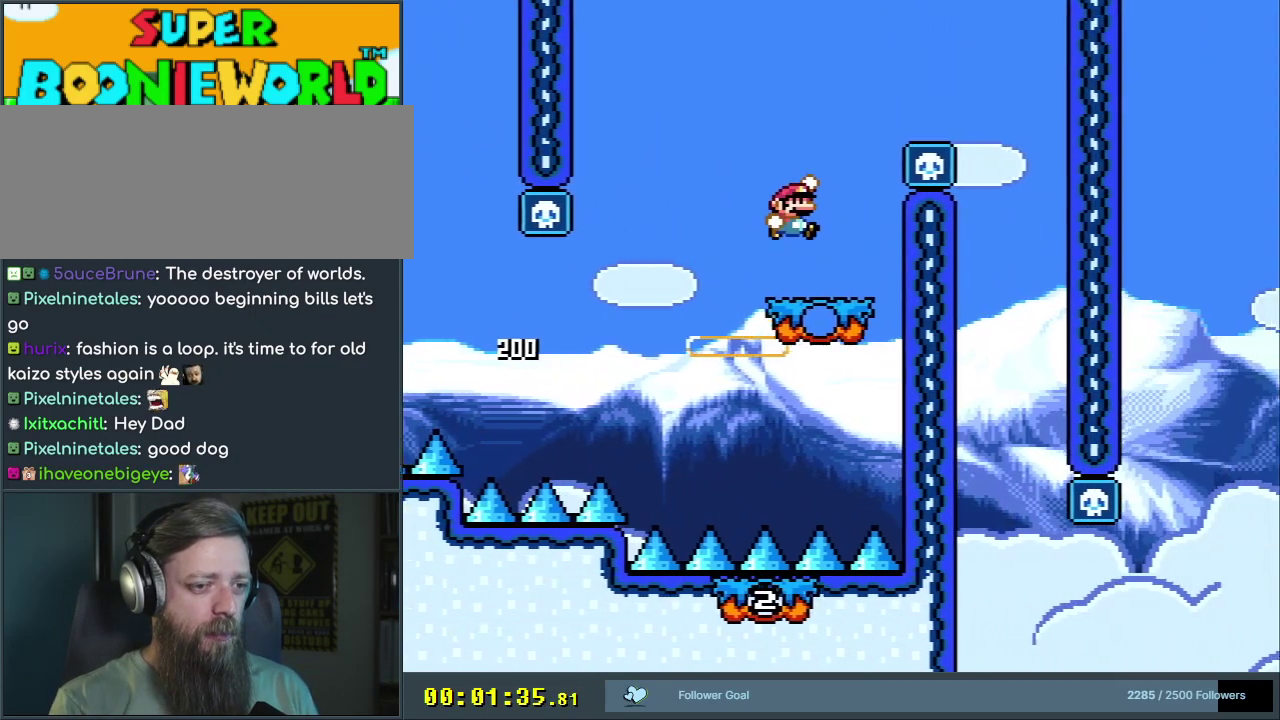
{"dt_ms": 400, "buttons": ["B", "Y"], "events": [[67, "DPAD_RIGHT", "down"], [167, "B", "up"], [317, "DPAD_RIGHT", "up"], [400, "B", "down"]]}
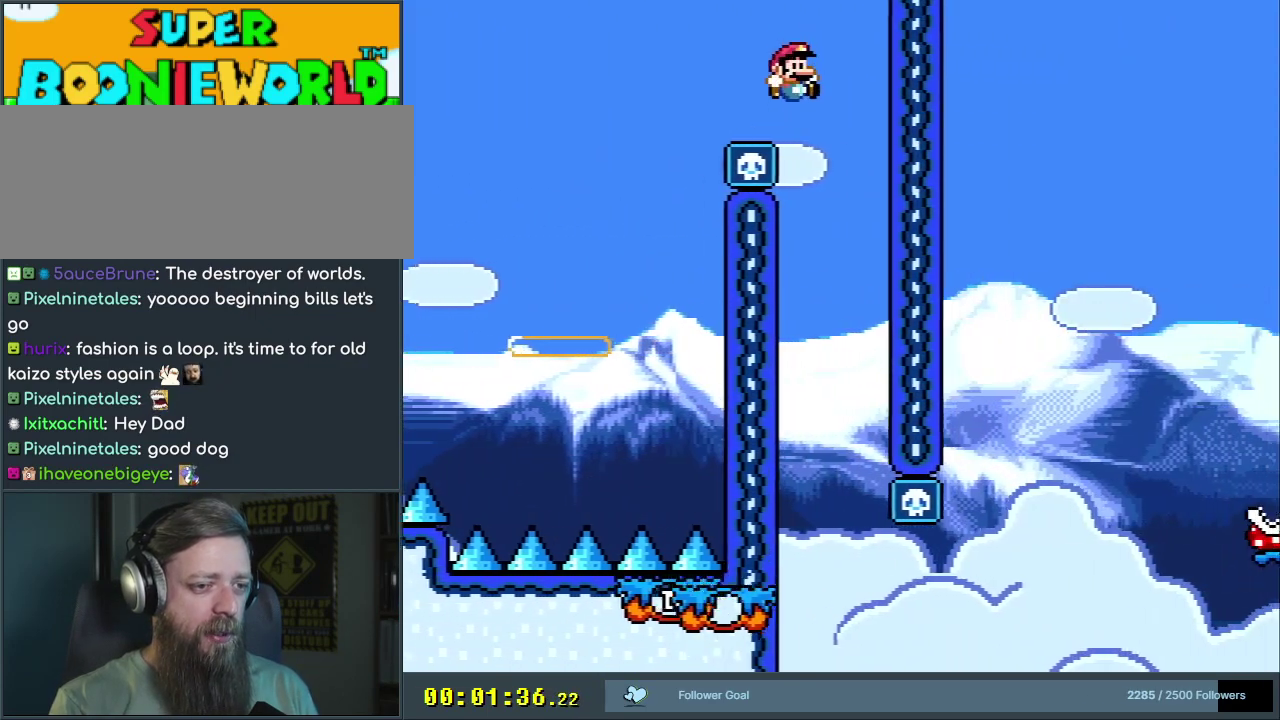
{"dt_ms": 700, "buttons": ["Y", "DPAD_LEFT"], "events": [[50, "DPAD_LEFT", "down"], [250, "B", "up"], [250, "DPAD_LEFT", "up"], [450, "DPAD_RIGHT", "down"], [500, "DPAD_RIGHT", "up"], [683, "DPAD_LEFT", "down"]]}
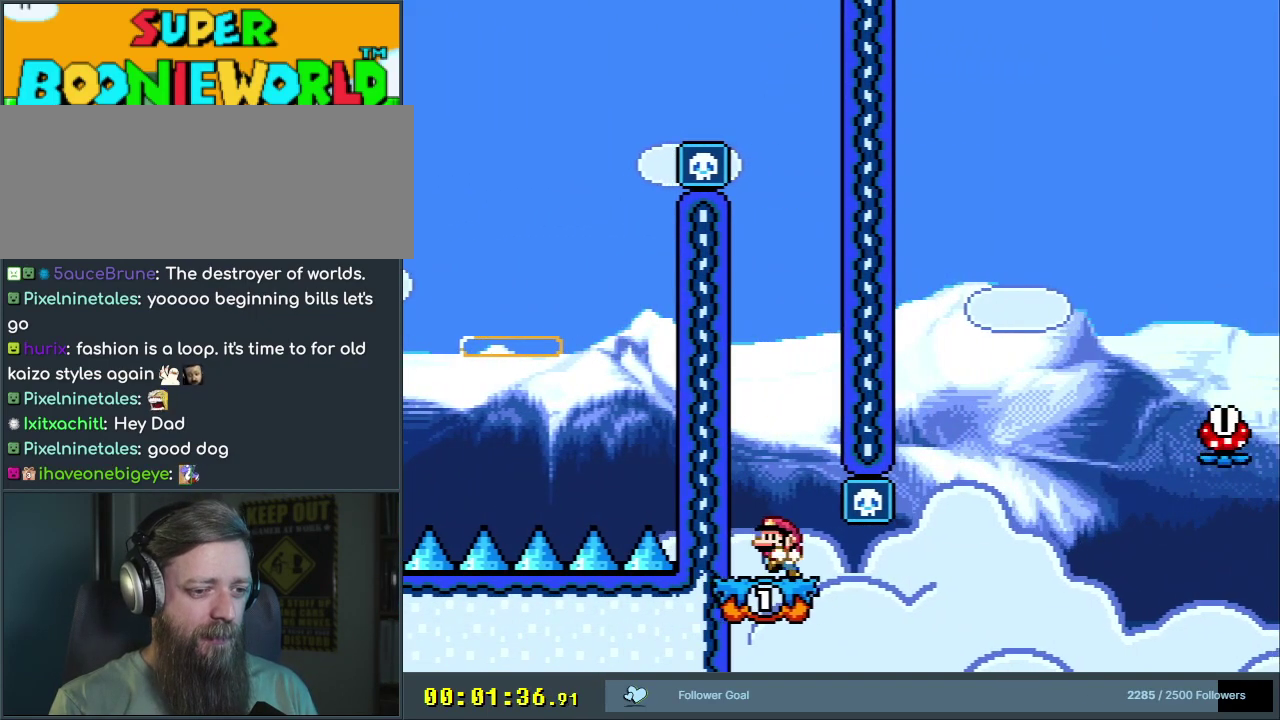
{"dt_ms": 500, "buttons": ["A", "X", "DPAD_RIGHT"], "events": [[33, "DPAD_LEFT", "up"], [133, "Y", "up"], [183, "DPAD_RIGHT", "down"], [183, "X", "down"], [467, "A", "down"]]}
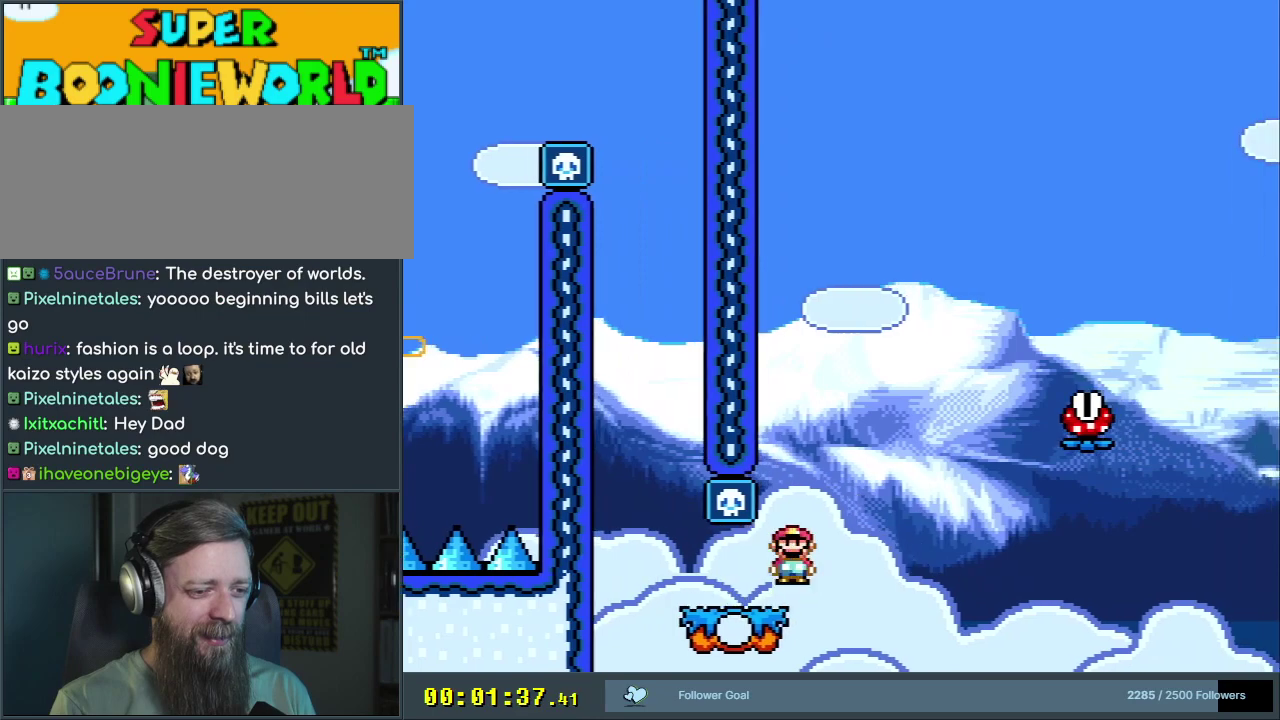
{"dt_ms": 400, "buttons": ["X", "DPAD_RIGHT"], "events": [[383, "A", "up"]]}
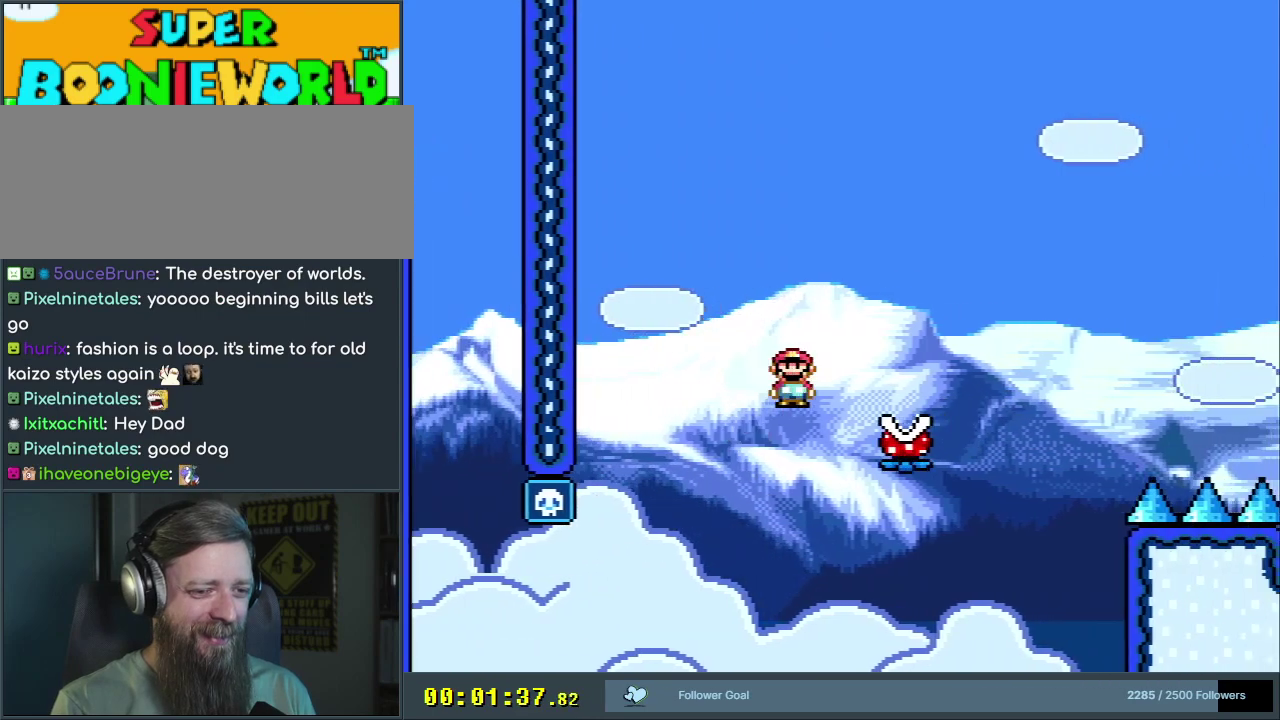
{"dt_ms": 600, "buttons": ["A", "X", "DPAD_RIGHT"], "events": [[67, "A", "down"]]}
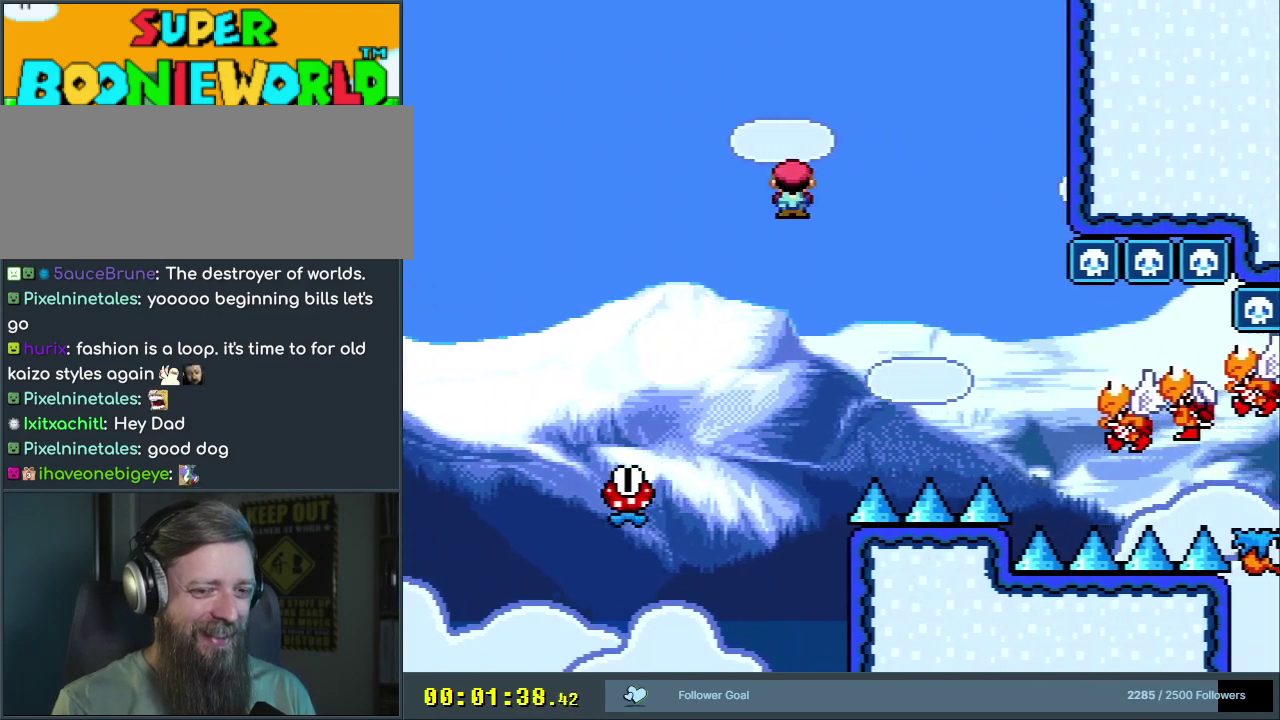
{"dt_ms": 500, "buttons": ["A", "X", "DPAD_RIGHT"], "events": []}
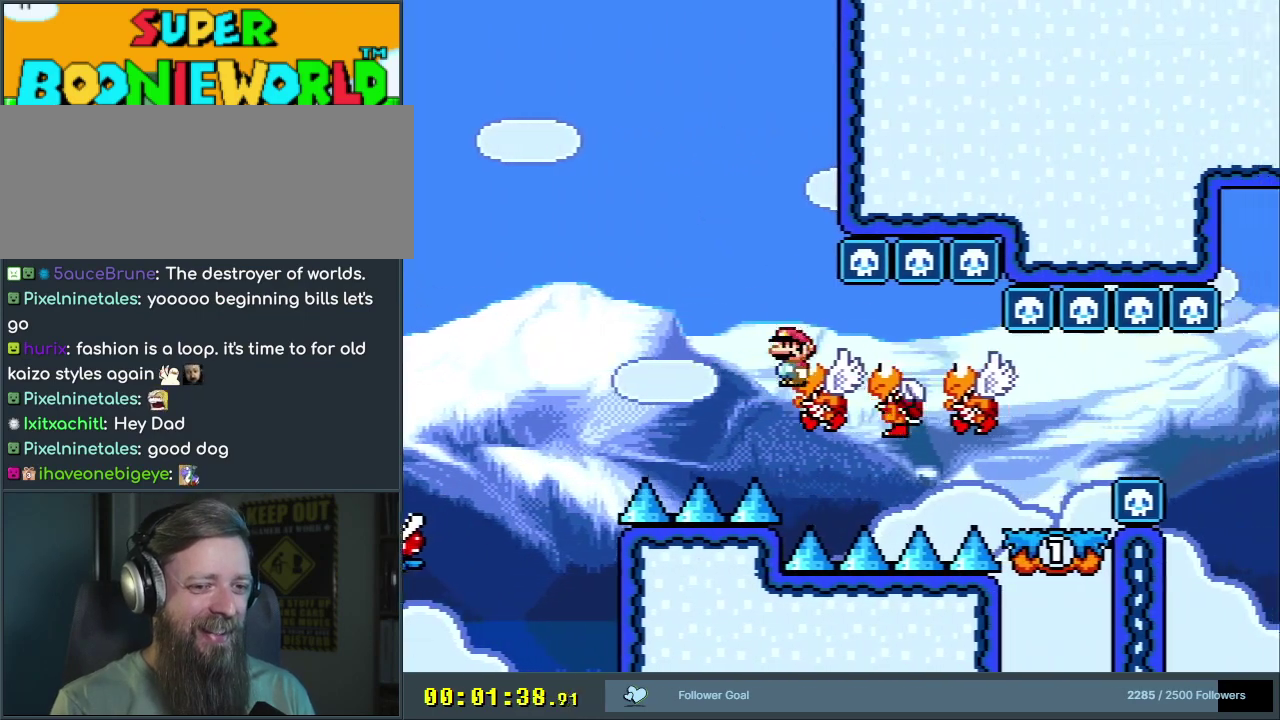
{"dt_ms": 600, "buttons": ["X", "DPAD_LEFT"], "events": [[433, "DPAD_RIGHT", "up"], [500, "A", "up"], [517, "DPAD_LEFT", "down"]]}
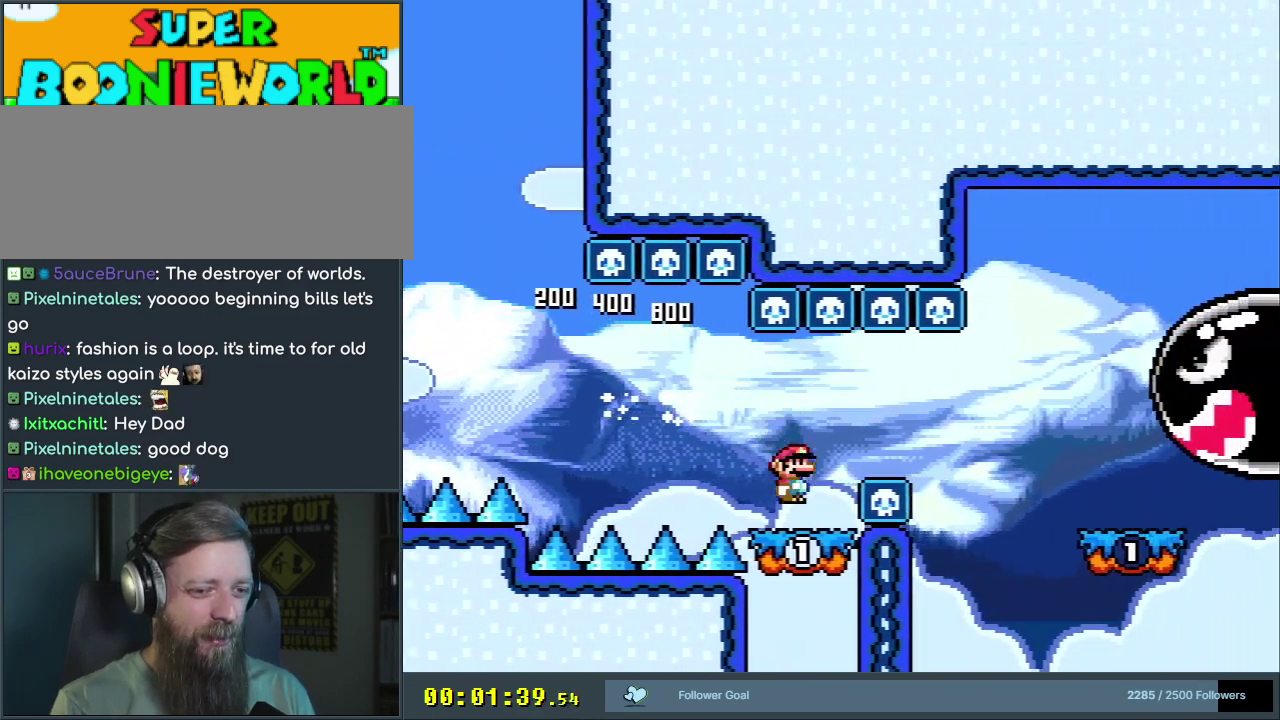
{"dt_ms": 300, "buttons": ["A", "X", "DPAD_RIGHT"], "events": [[33, "DPAD_UP", "down"], [67, "DPAD_LEFT", "up"], [67, "DPAD_RIGHT", "down"], [83, "A", "down"], [83, "DPAD_UP", "up"], [183, "A", "up"], [283, "A", "down"]]}
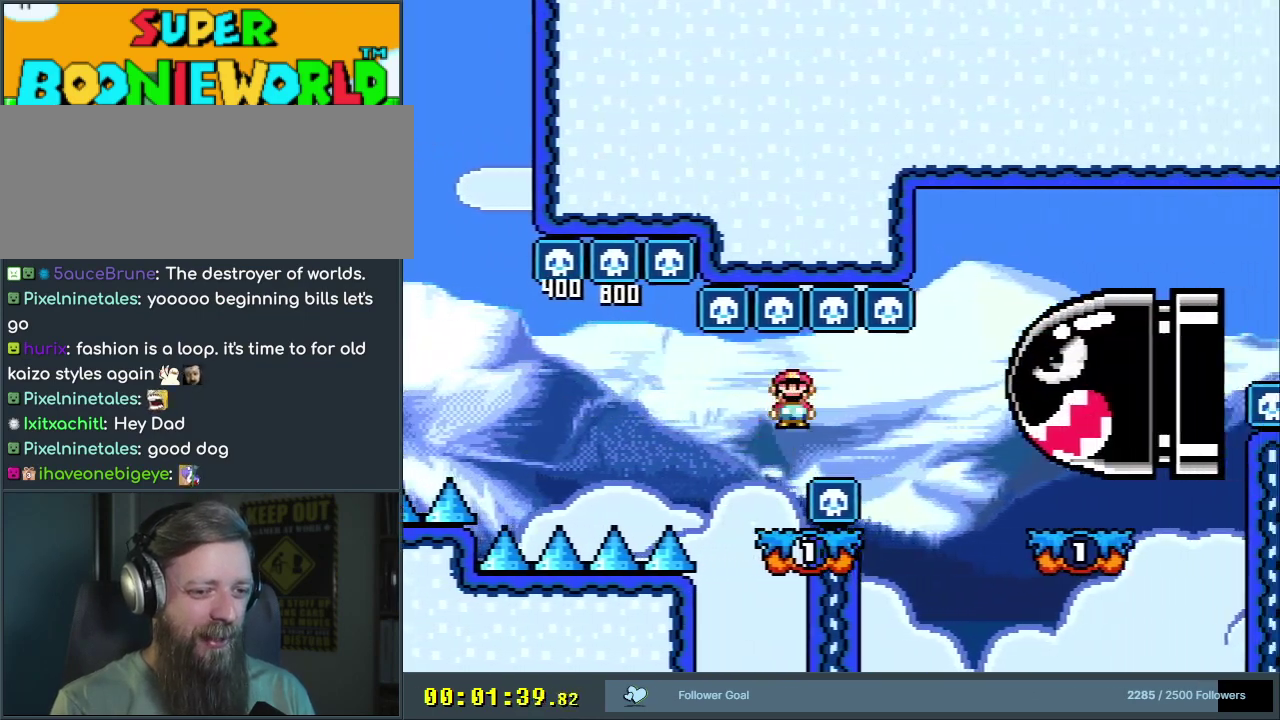
{"dt_ms": 400, "buttons": ["X"], "events": [[83, "DPAD_RIGHT", "up"], [117, "A", "up"], [217, "DPAD_LEFT", "down"], [367, "DPAD_LEFT", "up"]]}
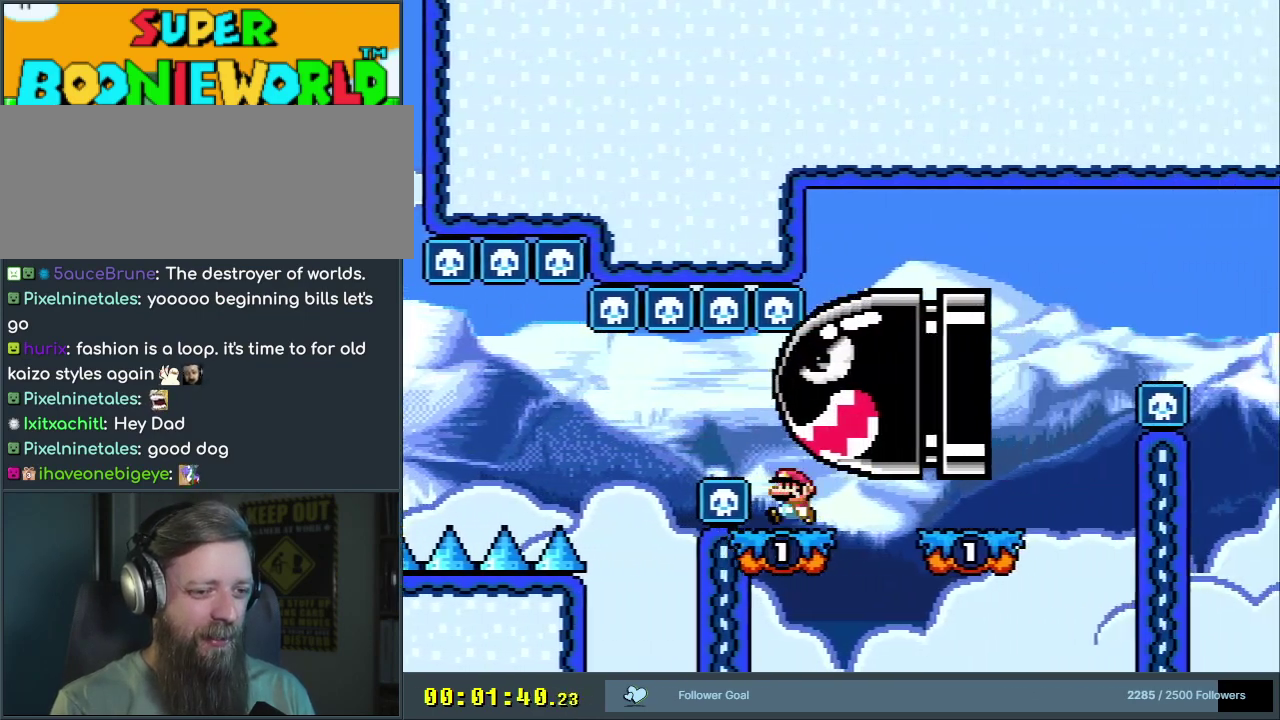
{"dt_ms": 700, "buttons": ["A", "X", "DPAD_RIGHT"], "events": [[450, "A", "down"], [567, "DPAD_RIGHT", "down"], [600, "A", "up"], [700, "A", "down"]]}
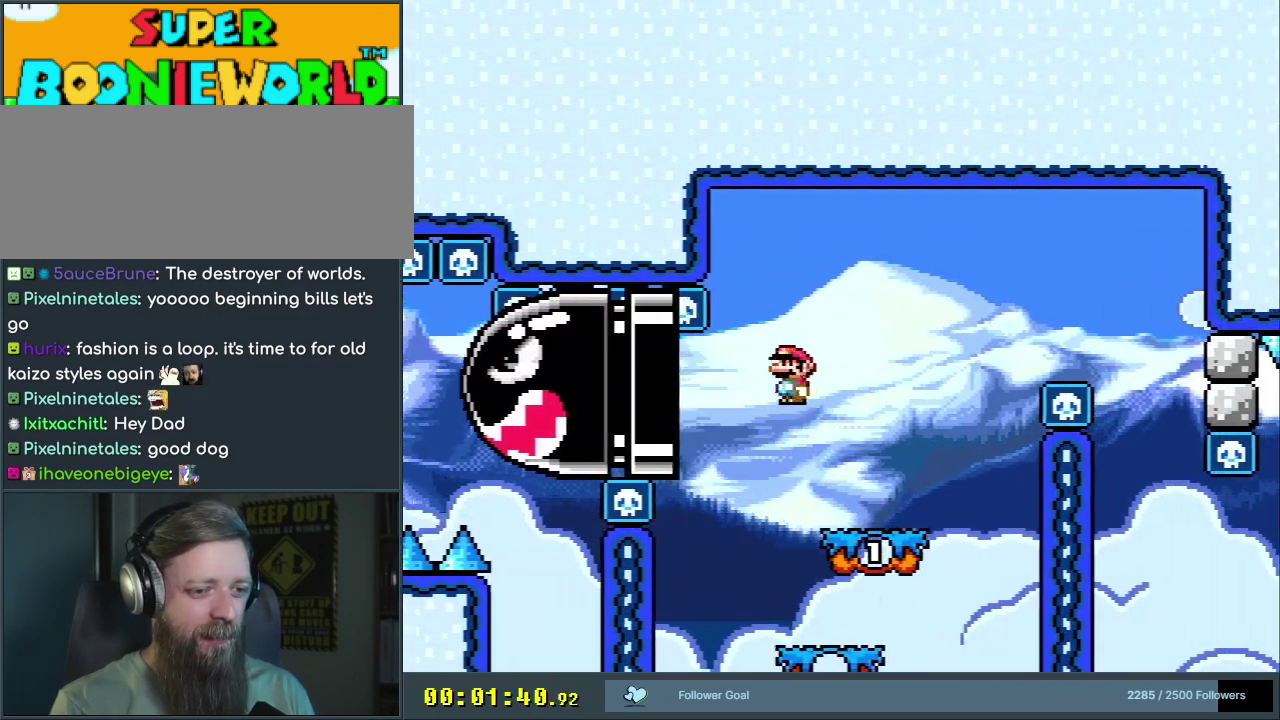
{"dt_ms": 500, "buttons": ["Y", "DPAD_RIGHT"], "events": [[50, "A", "up"], [50, "DPAD_RIGHT", "up"], [133, "X", "up"], [150, "Y", "down"], [217, "DPAD_LEFT", "down"], [283, "DPAD_LEFT", "up"], [450, "DPAD_RIGHT", "down"]]}
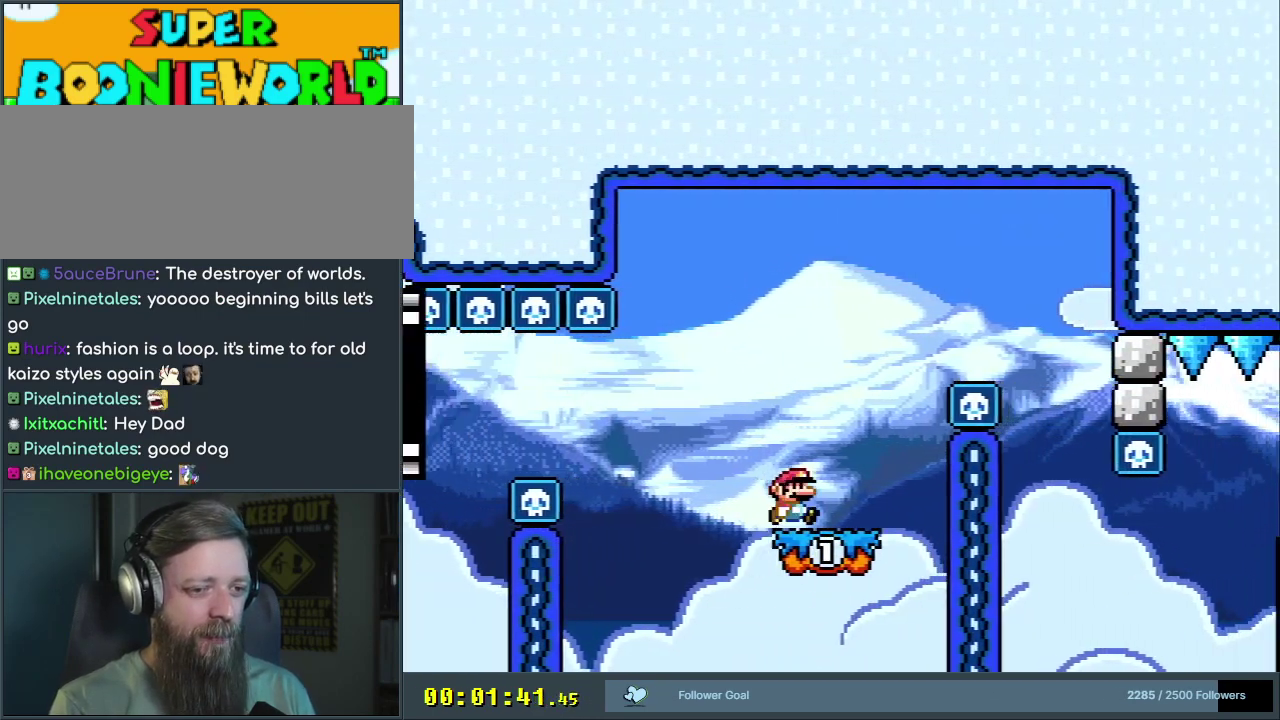
{"dt_ms": 500, "buttons": ["Y"], "events": [[100, "B", "down"], [450, "DPAD_RIGHT", "up"], [467, "B", "up"]]}
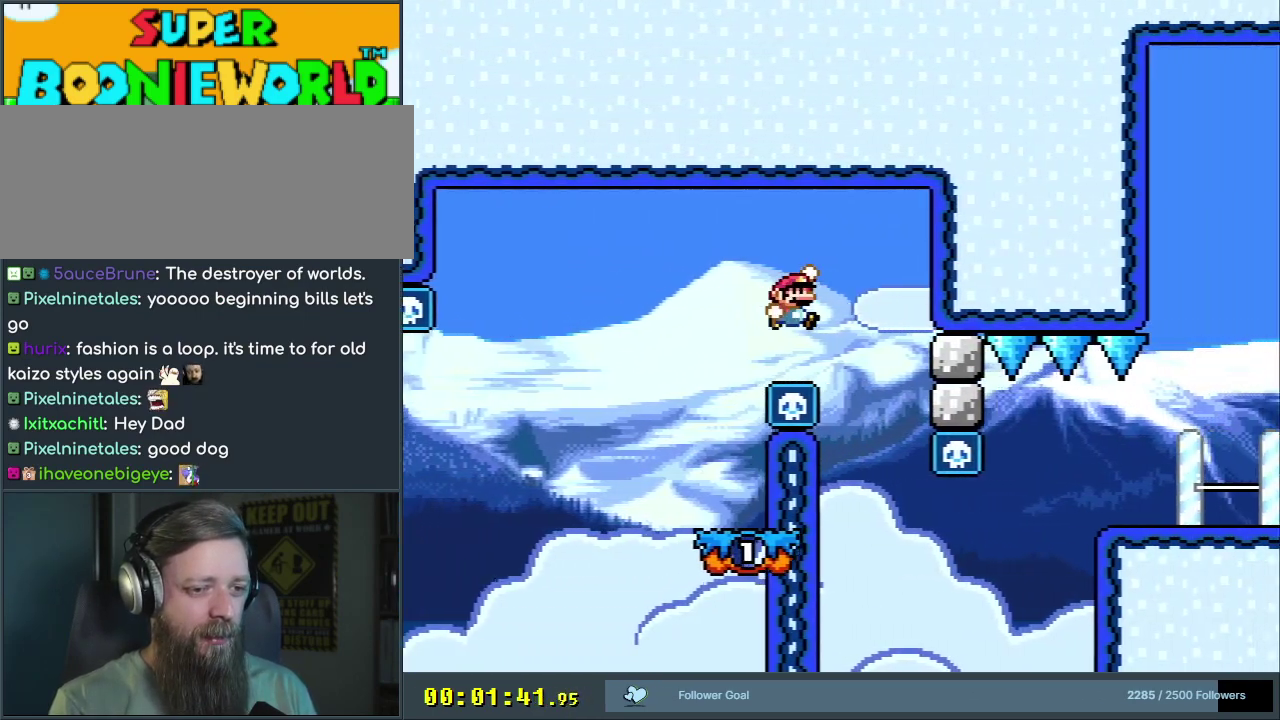
{"dt_ms": 300, "buttons": ["Y"], "events": [[83, "DPAD_LEFT", "down"], [300, "DPAD_LEFT", "up"]]}
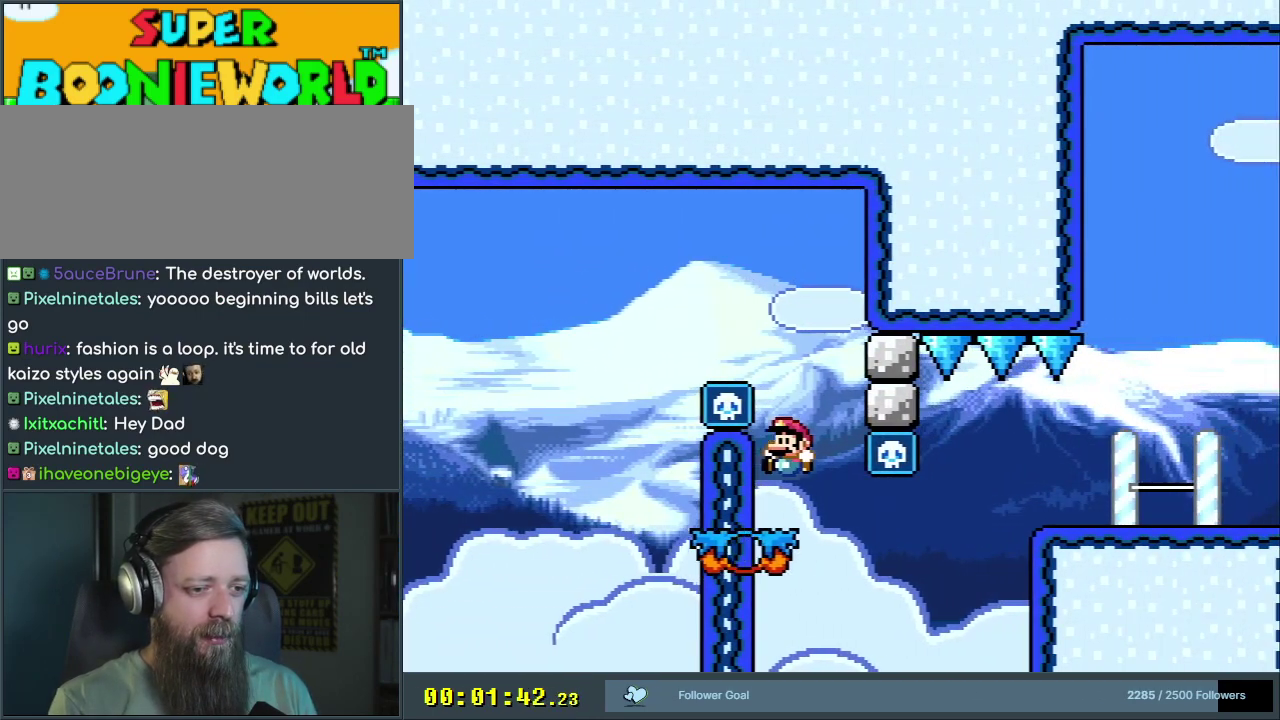
{"dt_ms": 500, "buttons": ["A", "X", "DPAD_RIGHT"], "events": [[67, "X", "down"], [67, "Y", "up"], [317, "DPAD_RIGHT", "down"], [417, "A", "down"]]}
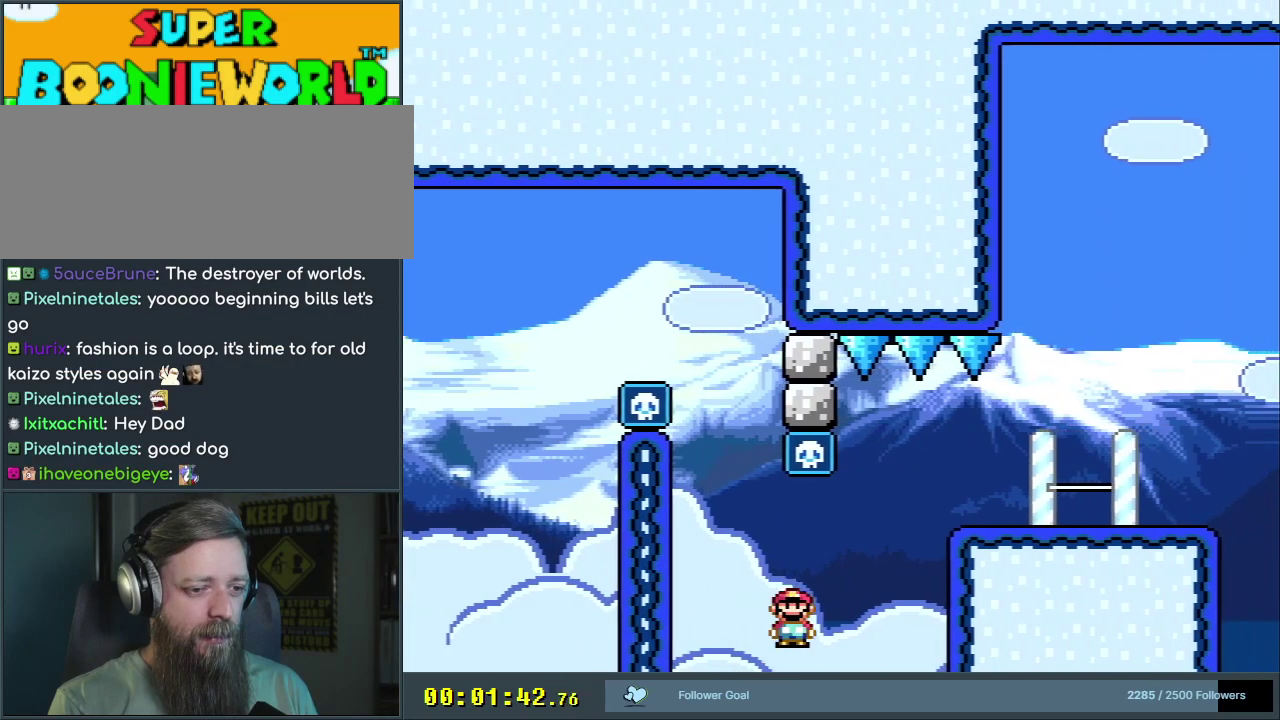
{"dt_ms": 900, "buttons": ["B", "Y", "DPAD_RIGHT"], "events": [[617, "A", "up"], [800, "X", "up"], [800, "Y", "down"], [867, "B", "down"]]}
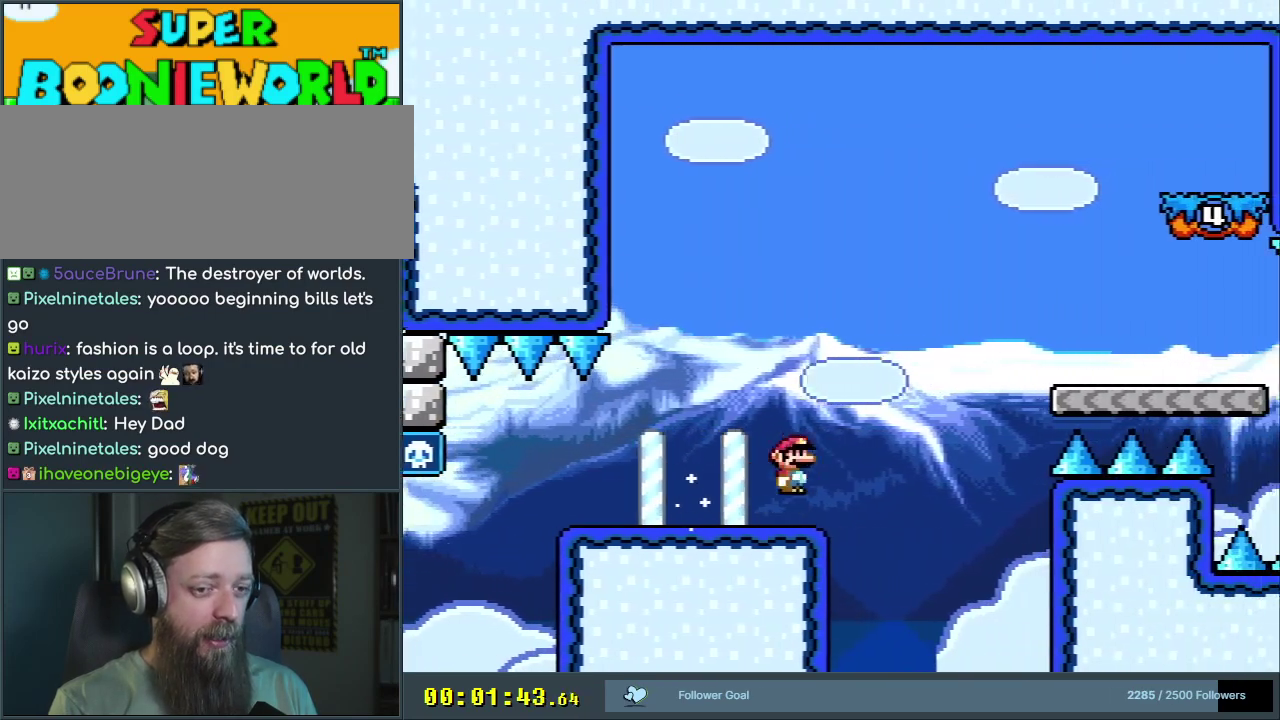
{"dt_ms": 300, "buttons": ["B", "Y", "DPAD_RIGHT"], "events": []}
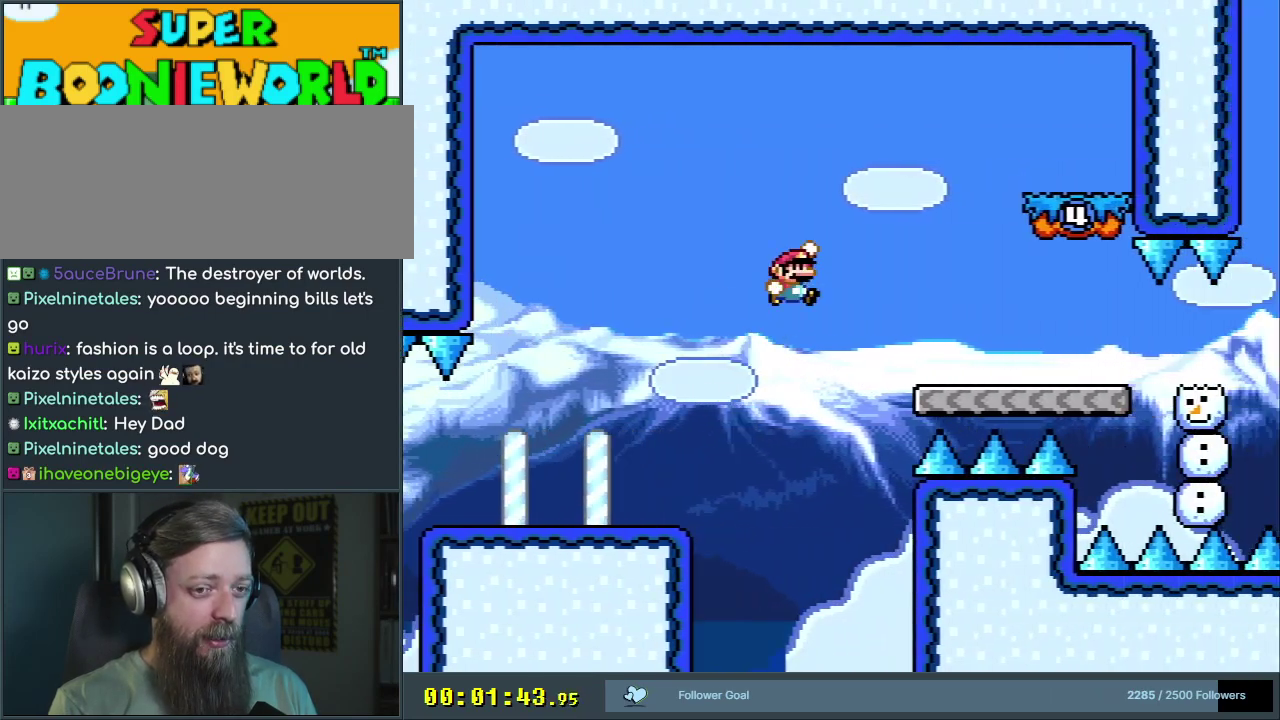
{"dt_ms": 600, "buttons": ["X", "Y", "DPAD_LEFT"], "events": [[50, "B", "up"], [367, "B", "down"], [433, "DPAD_RIGHT", "up"], [567, "DPAD_LEFT", "down"], [567, "X", "down"], [583, "B", "up"]]}